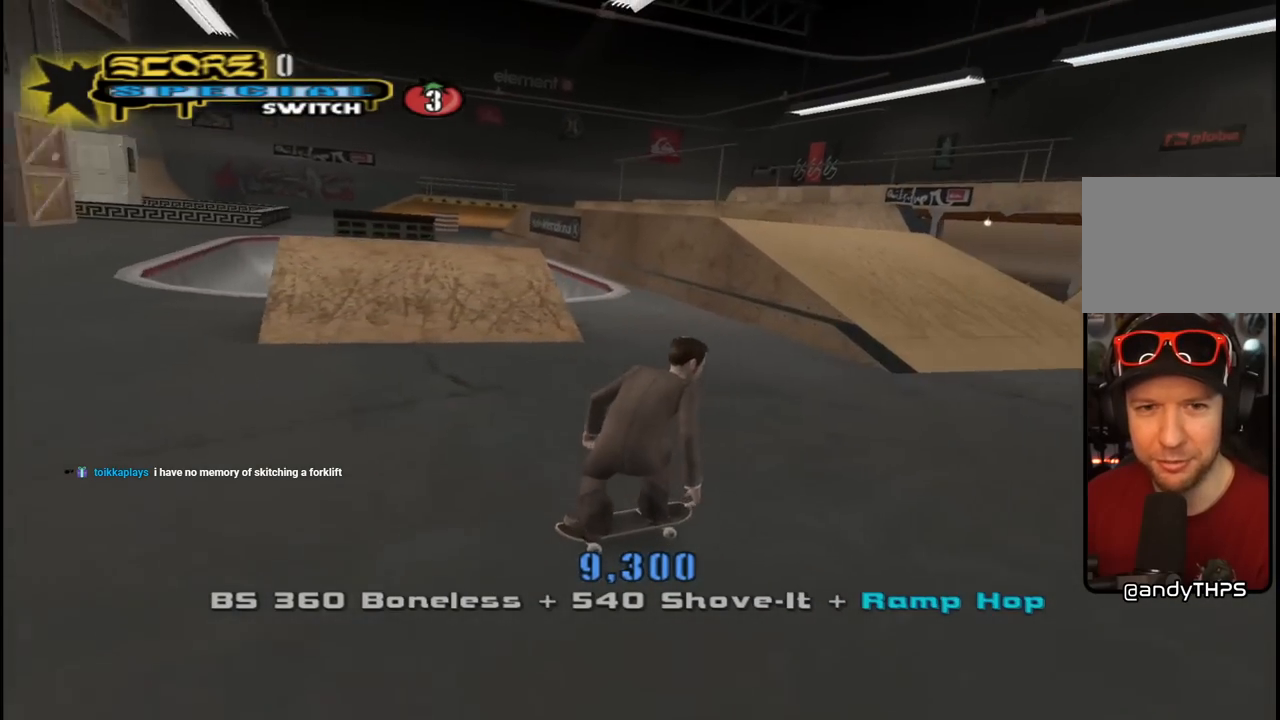
Gameplay with a controller (PlayStation layout); each line is a JSON object with the inputs held at the frame after it. "events" lists button and stick changes between this image and that frame as [ms after this image, input, new state], when the widget could be followed in between.
{"buttons": ["CROSS", "DPAD_LEFT"], "left_stick": "center", "right_stick": "center", "events": [[233, "DPAD_LEFT", "down"], [333, "DPAD_DOWN", "down"], [500, "DPAD_DOWN", "up"]]}
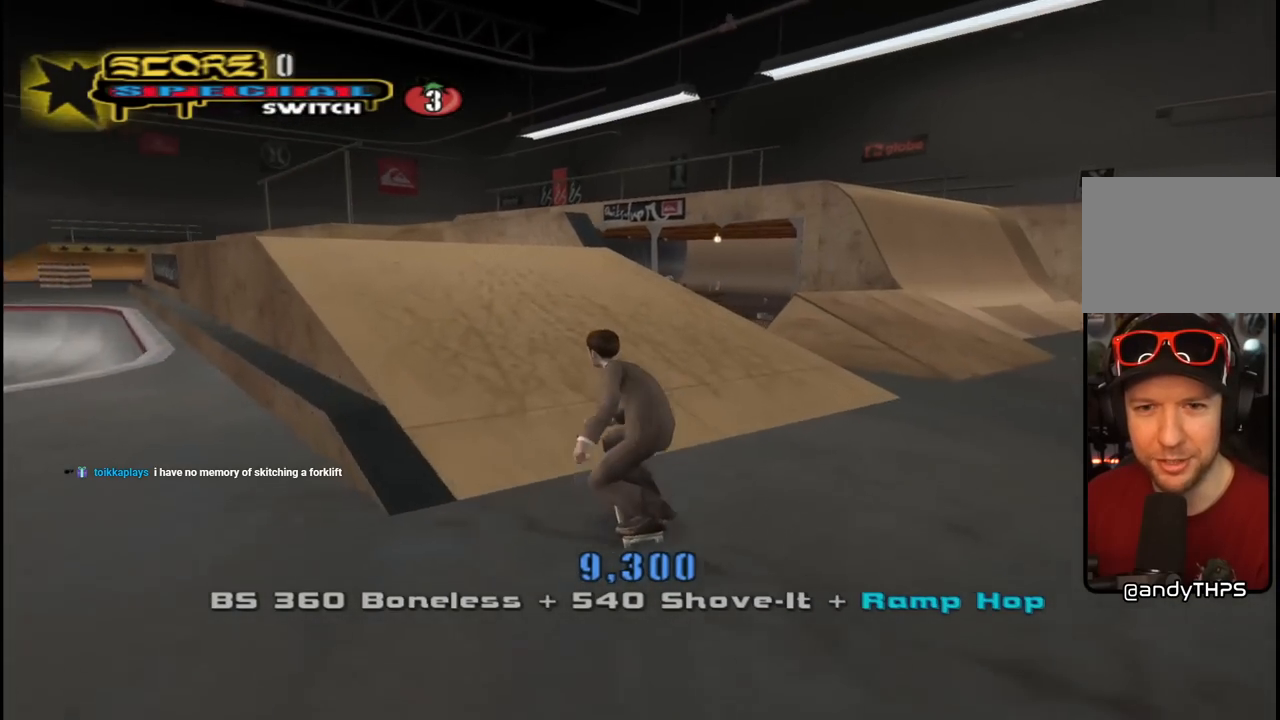
{"buttons": ["SQUARE", "DPAD_UP"], "left_stick": "center", "right_stick": "center", "events": [[33, "DPAD_LEFT", "up"], [133, "DPAD_UP", "down"], [283, "DPAD_LEFT", "down"], [433, "DPAD_LEFT", "up"], [433, "DPAD_UP", "up"], [467, "CROSS", "up"], [483, "DPAD_UP", "down"], [500, "SQUARE", "down"]]}
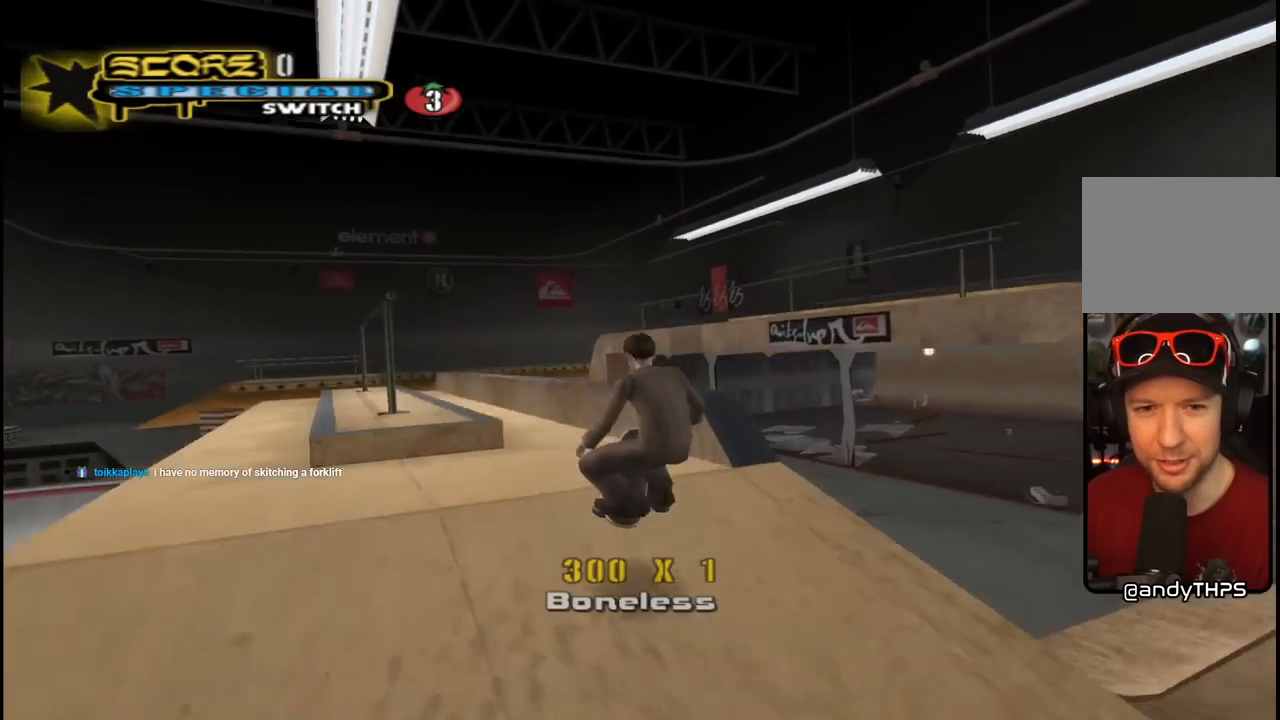
{"buttons": ["L1"], "left_stick": "center", "right_stick": "center", "events": [[100, "DPAD_UP", "up"], [100, "SQUARE", "up"], [117, "L1", "down"], [150, "SQUARE", "down"], [317, "SQUARE", "up"]]}
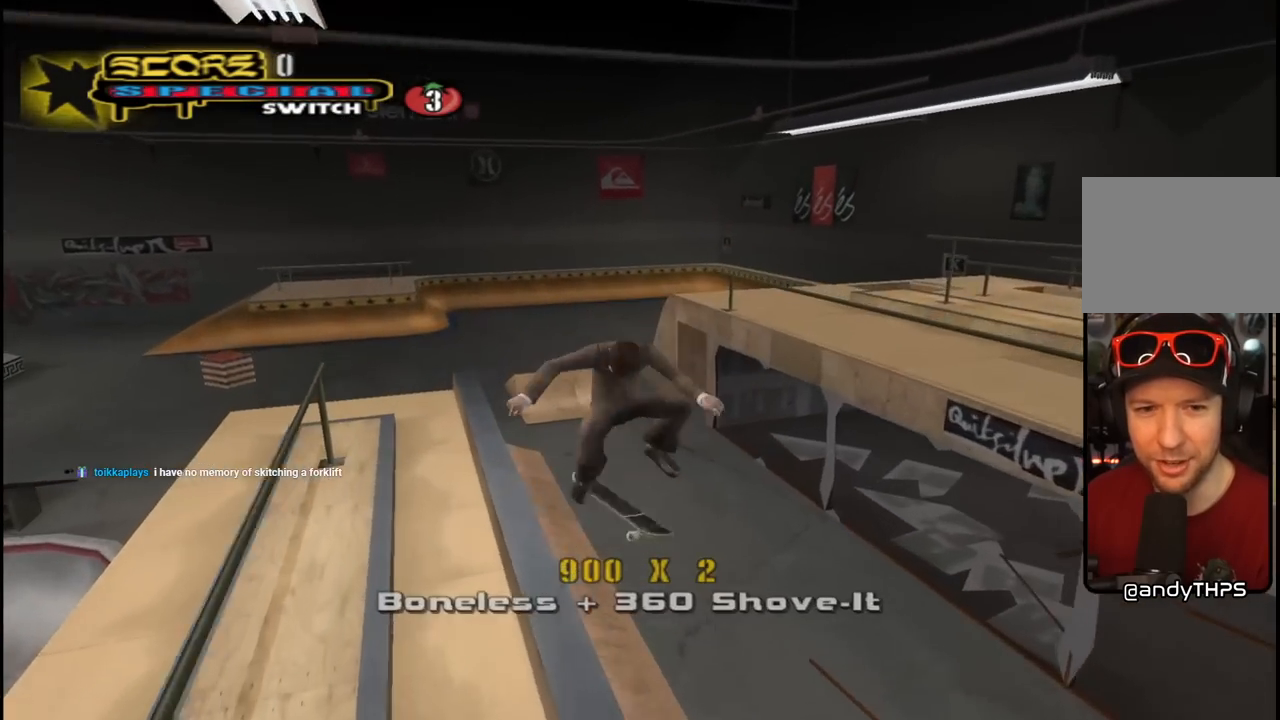
{"buttons": ["CROSS"], "left_stick": "center", "right_stick": "center", "events": [[217, "L1", "up"], [283, "R1", "down"], [317, "CROSS", "down"], [383, "R1", "up"]]}
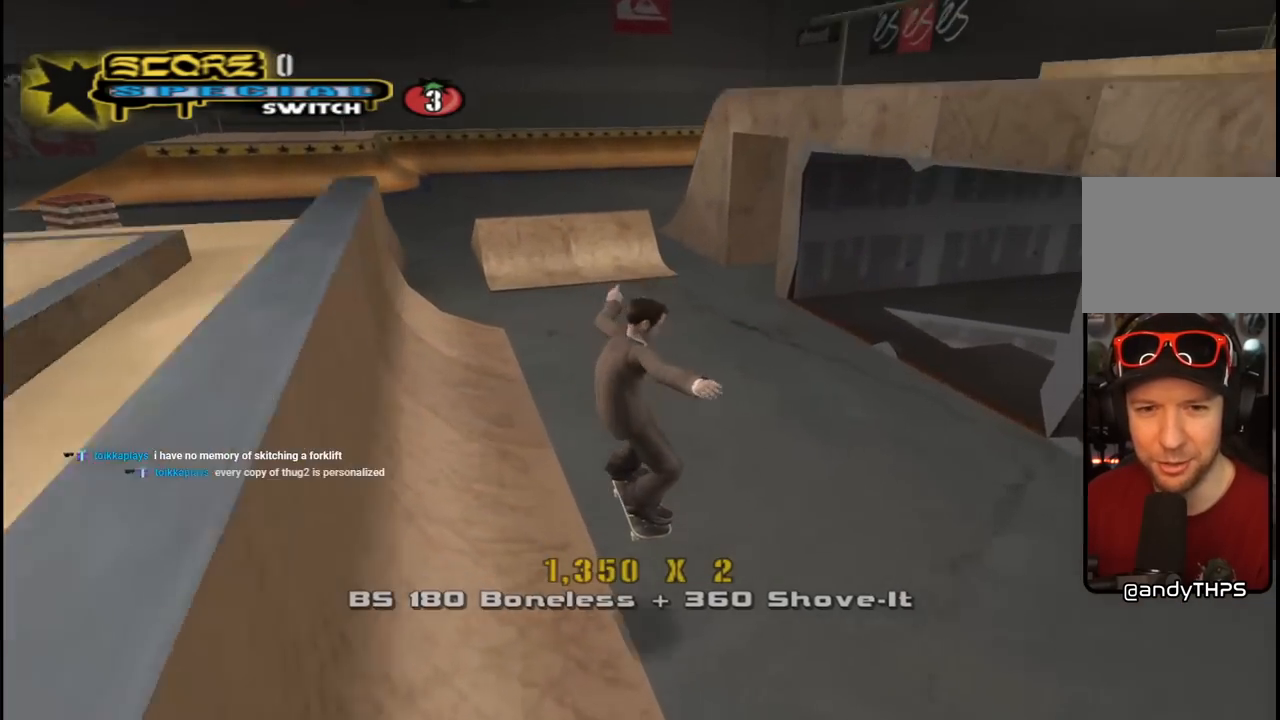
{"buttons": ["DPAD_UP"], "left_stick": "center", "right_stick": "center", "events": [[83, "DPAD_UP", "down"], [217, "DPAD_UP", "up"], [283, "DPAD_UP", "down"], [317, "DPAD_RIGHT", "down"], [367, "DPAD_UP", "up"], [433, "DPAD_RIGHT", "up"], [467, "CROSS", "up"], [483, "DPAD_UP", "down"]]}
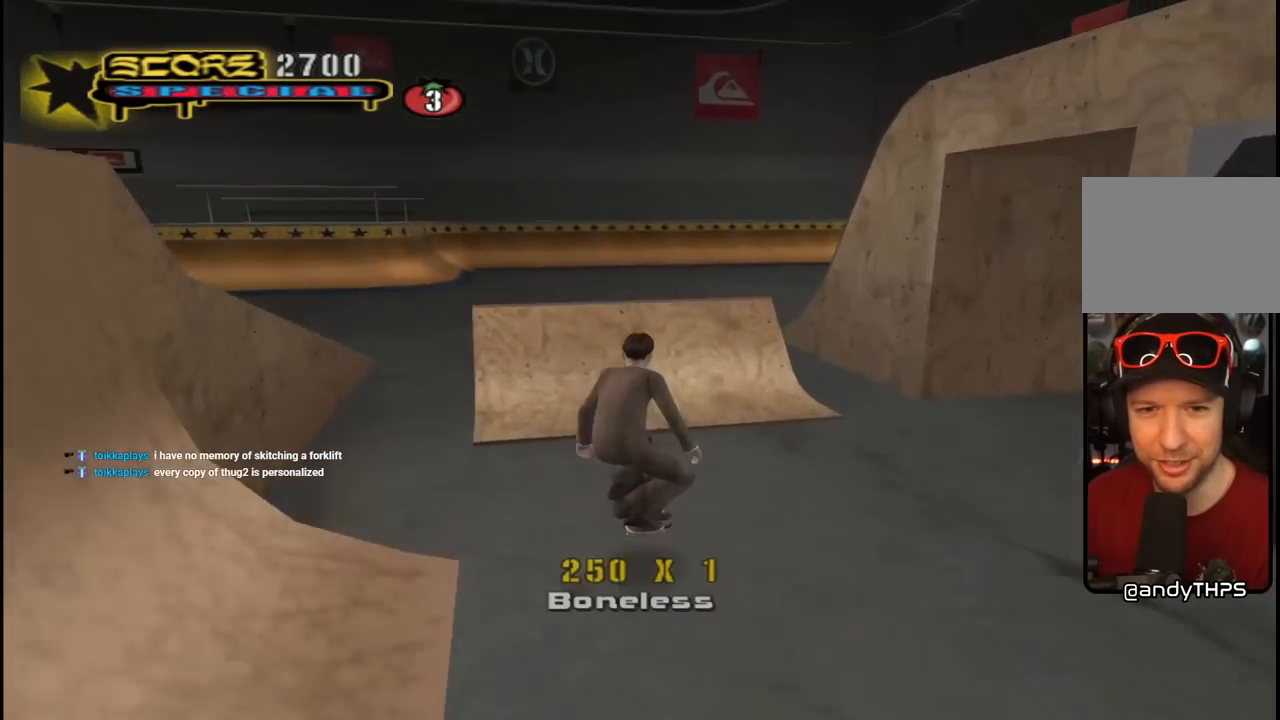
{"buttons": [], "left_stick": "center", "right_stick": "left", "events": [[50, "right_stick", "left"], [83, "DPAD_UP", "up"]]}
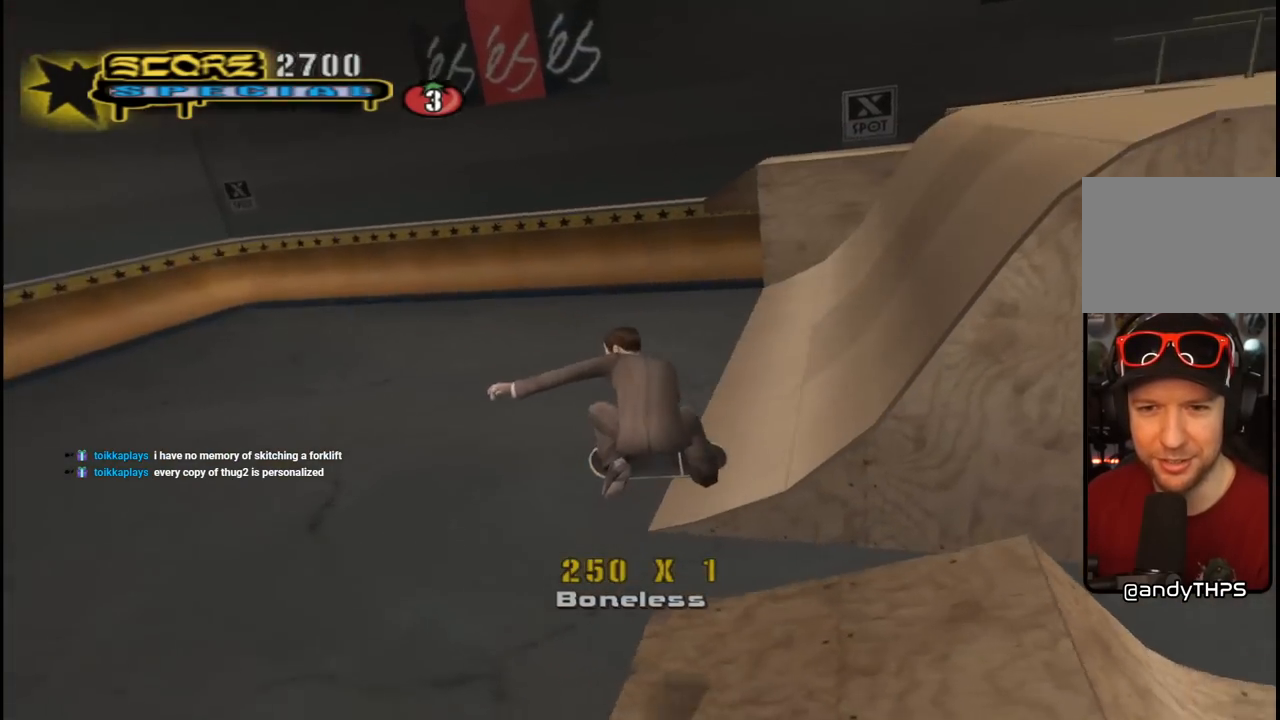
{"buttons": ["DPAD_DOWN", "DPAD_RIGHT"], "left_stick": "center", "right_stick": "center", "events": [[167, "DPAD_RIGHT", "down"], [417, "DPAD_DOWN", "down"], [450, "right_stick", "center"]]}
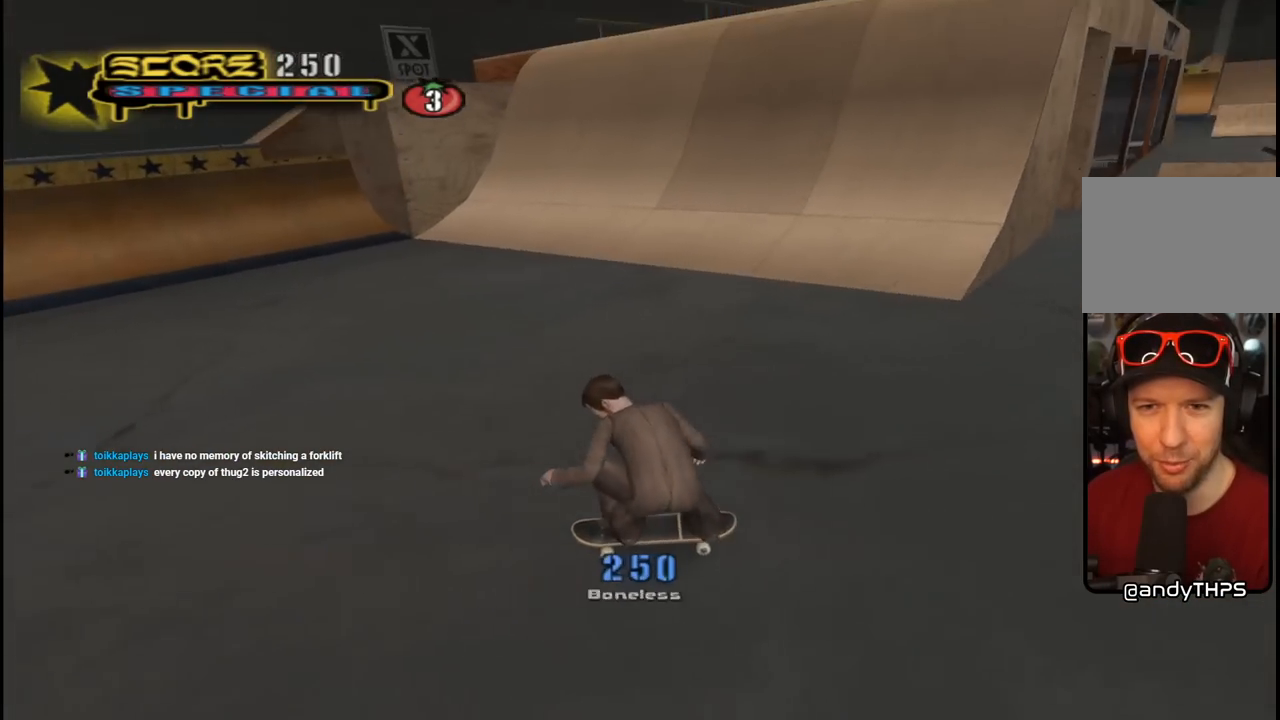
{"buttons": ["CROSS", "DPAD_DOWN", "DPAD_RIGHT"], "left_stick": "center", "right_stick": "center", "events": [[17, "CROSS", "down"]]}
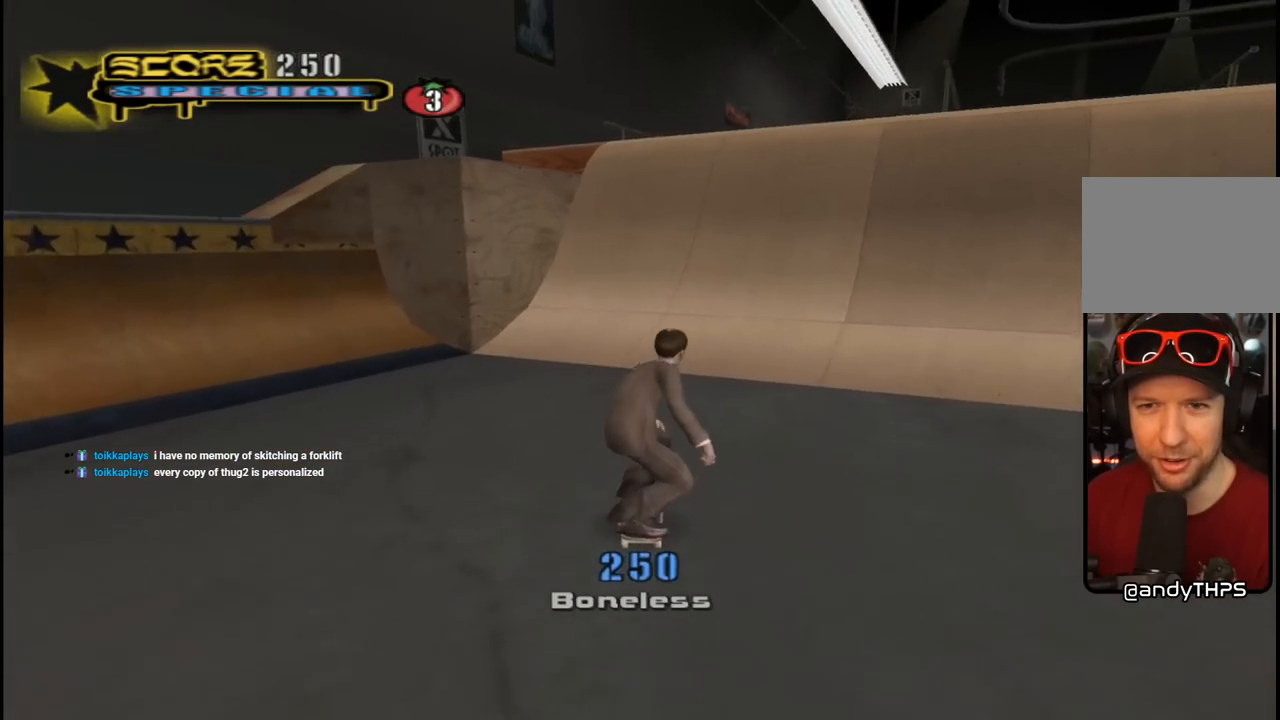
{"buttons": ["CROSS", "DPAD_UP"], "left_stick": "center", "right_stick": "center", "events": [[133, "DPAD_DOWN", "up"], [233, "DPAD_RIGHT", "up"], [267, "DPAD_UP", "down"], [383, "DPAD_UP", "up"], [433, "DPAD_UP", "down"]]}
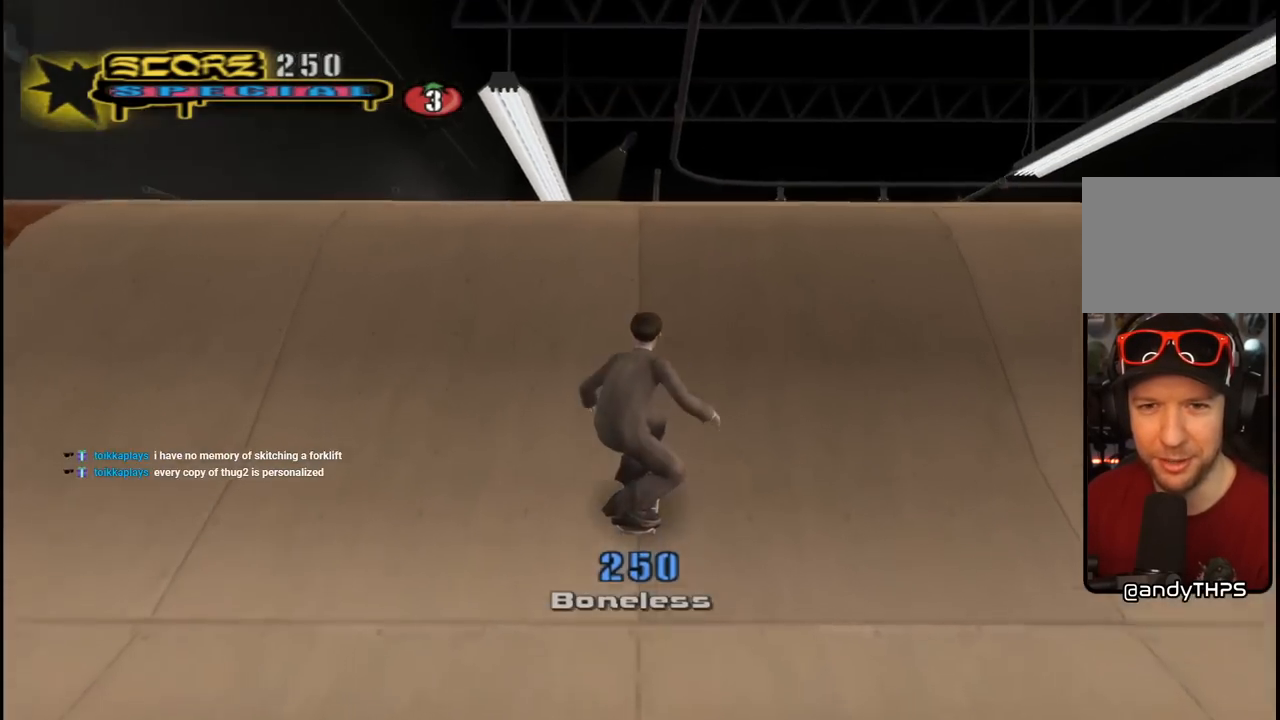
{"buttons": ["DPAD_UP"], "left_stick": "center", "right_stick": "center", "events": [[83, "CROSS", "up"]]}
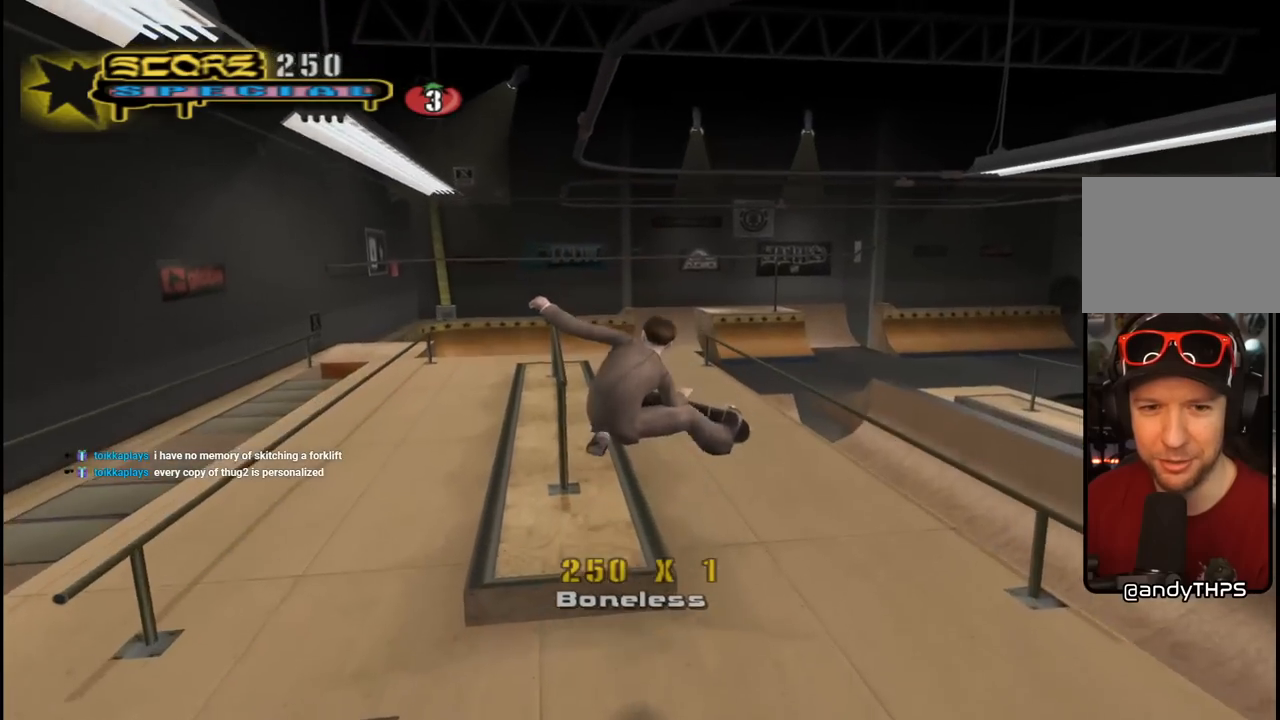
{"buttons": ["TRIANGLE", "DPAD_UP"], "left_stick": "center", "right_stick": "center", "events": [[217, "TRIANGLE", "down"]]}
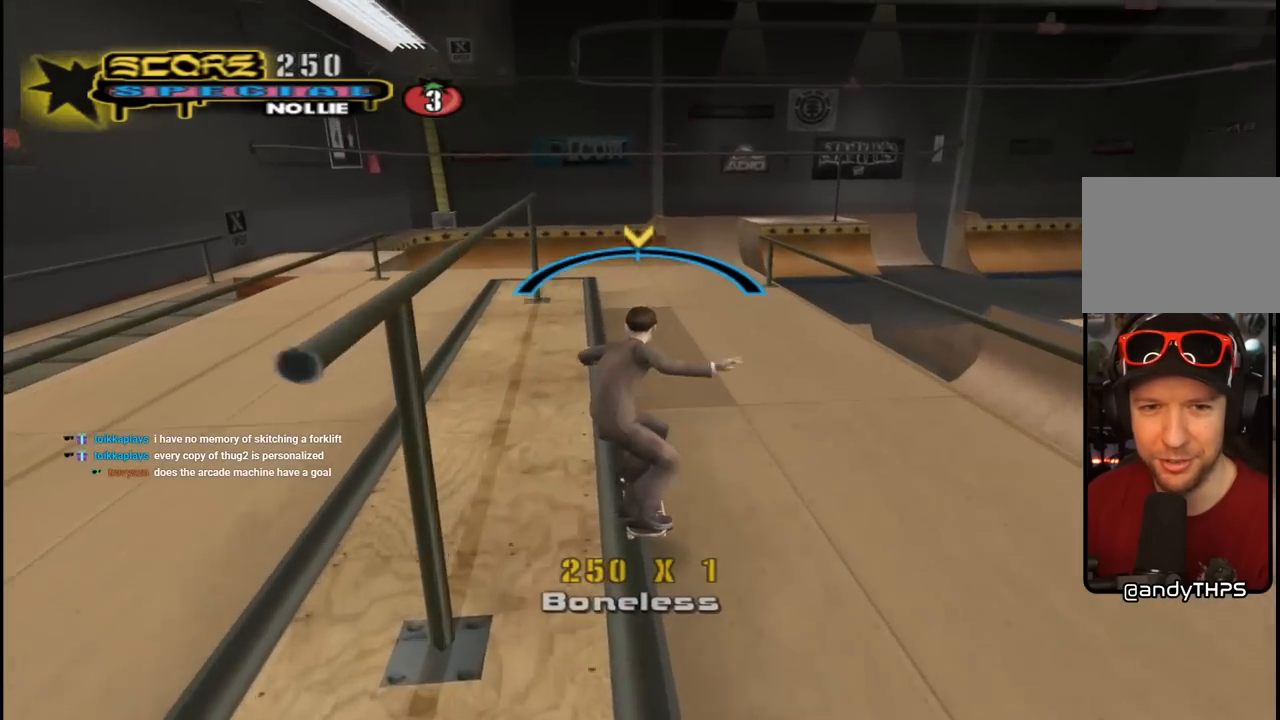
{"buttons": ["SQUARE", "L1", "DPAD_UP", "DPAD_RIGHT"], "left_stick": "center", "right_stick": "center", "events": [[33, "DPAD_UP", "up"], [167, "CROSS", "down"], [167, "TRIANGLE", "up"], [283, "DPAD_UP", "down"], [333, "DPAD_RIGHT", "down"], [350, "L1", "down"], [400, "SQUARE", "down"], [433, "CROSS", "up"]]}
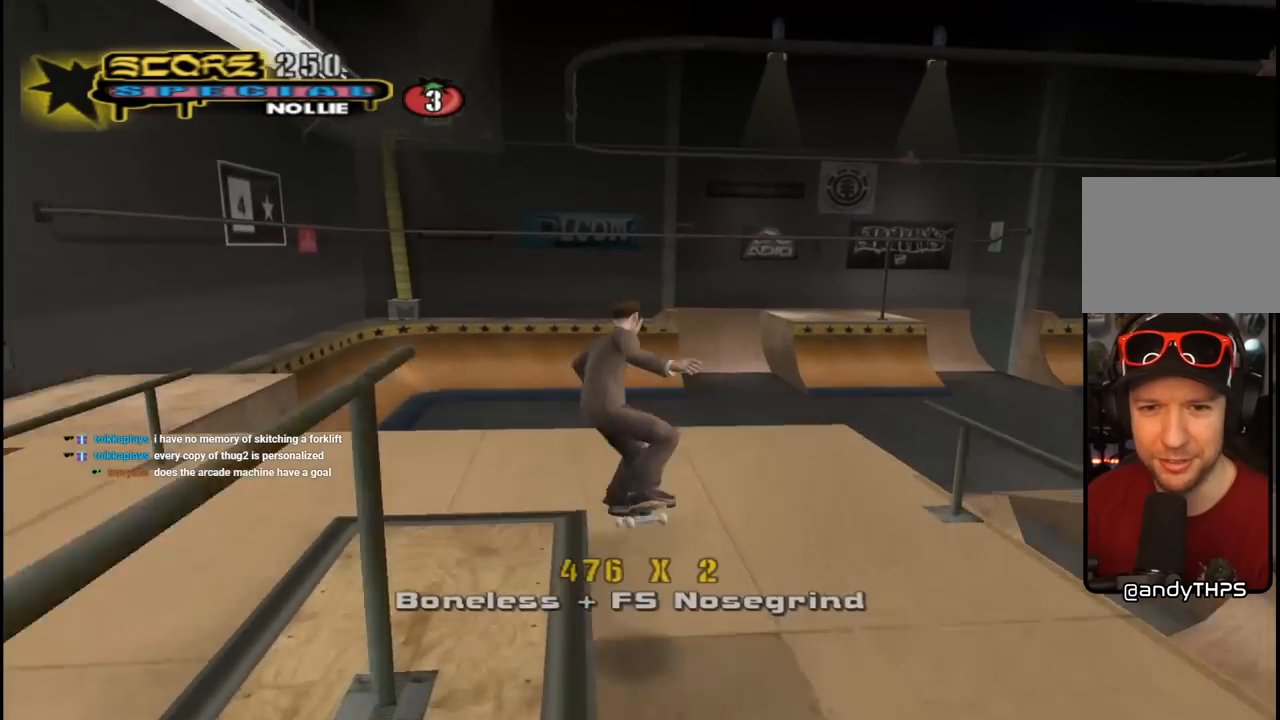
{"buttons": [], "left_stick": "center", "right_stick": "down-left", "events": [[17, "SQUARE", "up"], [83, "SQUARE", "down"], [167, "SQUARE", "up"], [167, "right_stick", "down-left"], [217, "DPAD_RIGHT", "up"], [333, "DPAD_UP", "up"], [400, "L1", "up"]]}
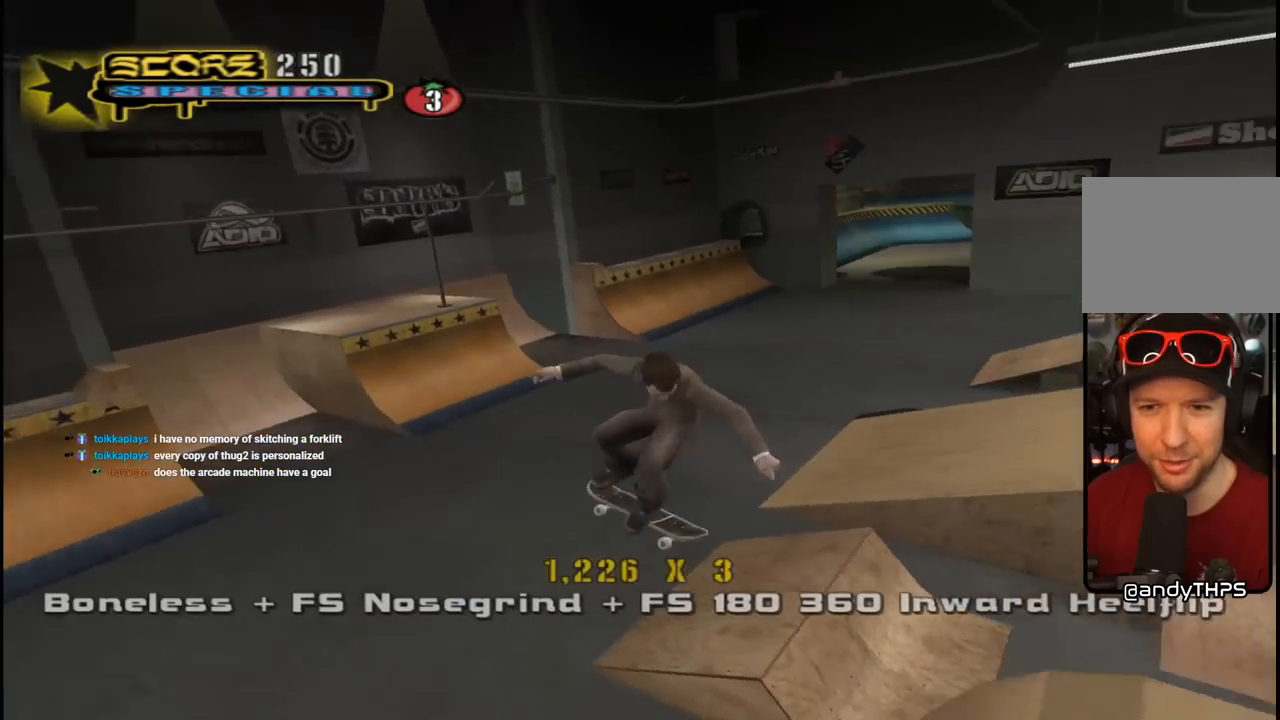
{"buttons": ["CROSS", "DPAD_DOWN", "DPAD_RIGHT"], "left_stick": "center", "right_stick": "center", "events": [[150, "R1", "down"], [267, "R1", "up"], [317, "right_stick", "center"], [383, "CROSS", "down"], [383, "DPAD_RIGHT", "down"], [433, "DPAD_DOWN", "down"]]}
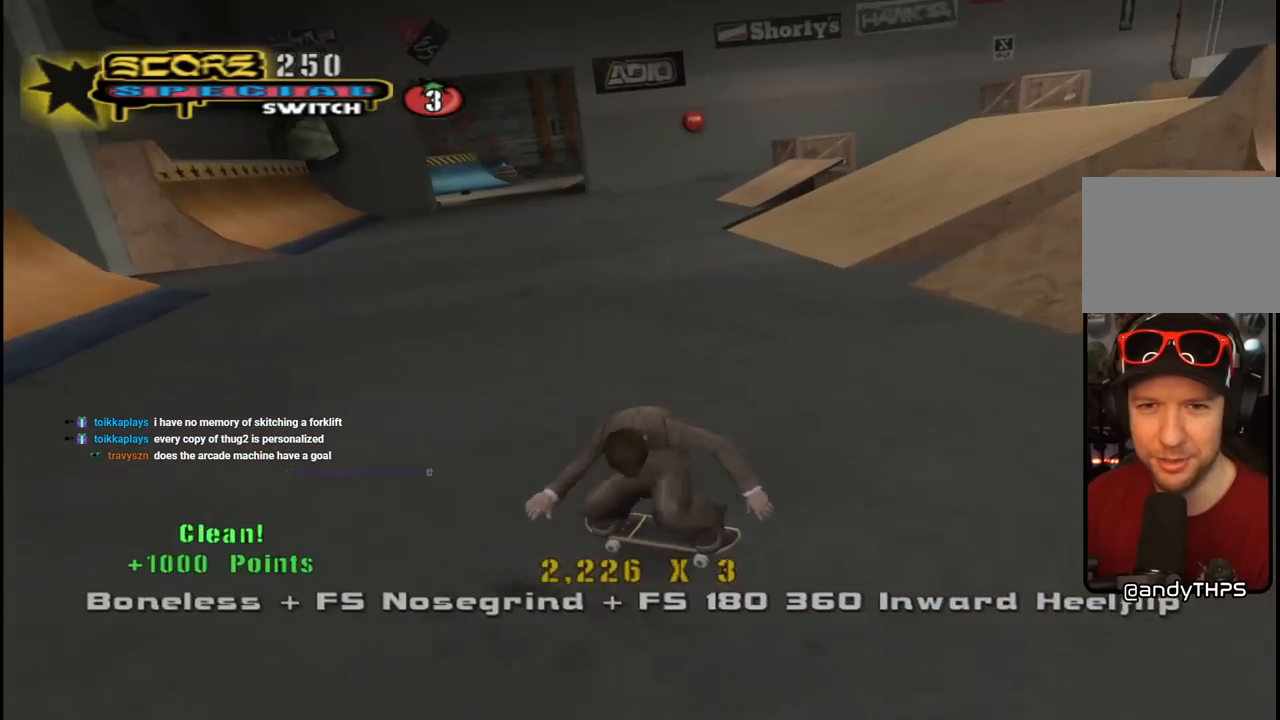
{"buttons": ["CROSS", "DPAD_RIGHT"], "left_stick": "center", "right_stick": "center", "events": [[133, "R2", "down"], [300, "R2", "up"], [333, "DPAD_DOWN", "up"]]}
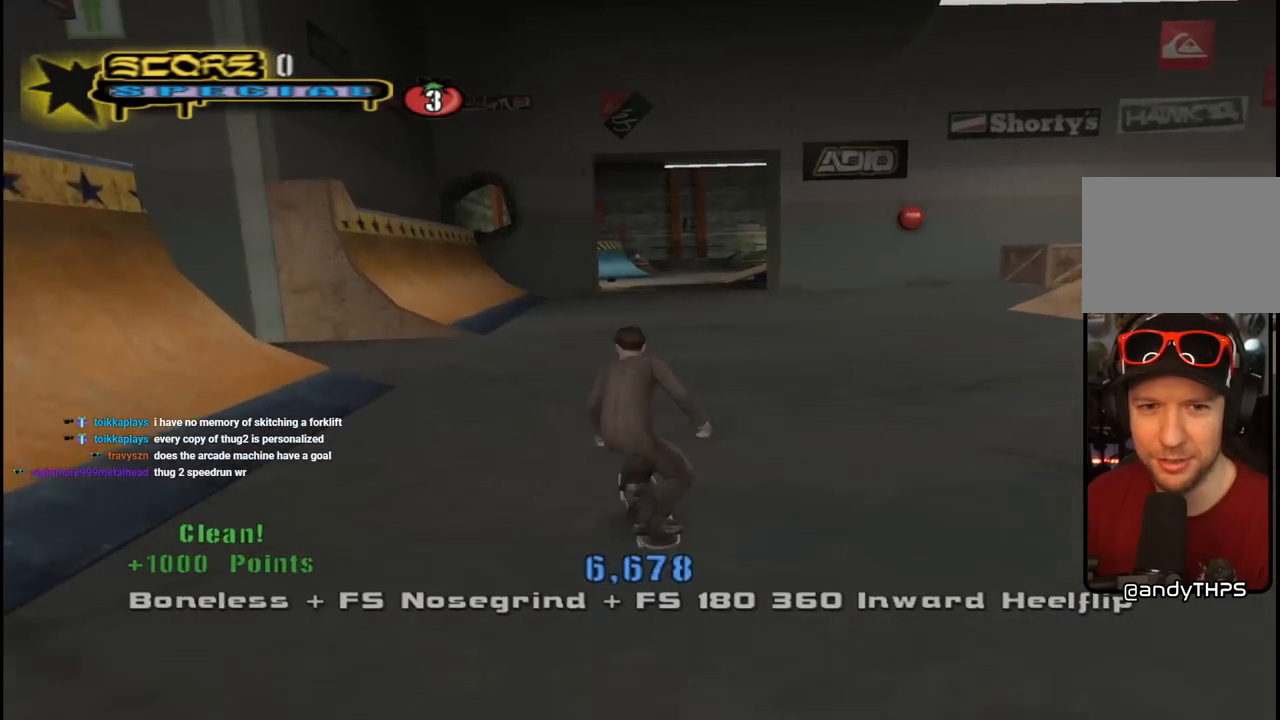
{"buttons": ["L1"], "left_stick": "center", "right_stick": "left", "events": [[17, "CROSS", "up"], [33, "L1", "down"], [233, "DPAD_RIGHT", "up"], [233, "right_stick", "left"]]}
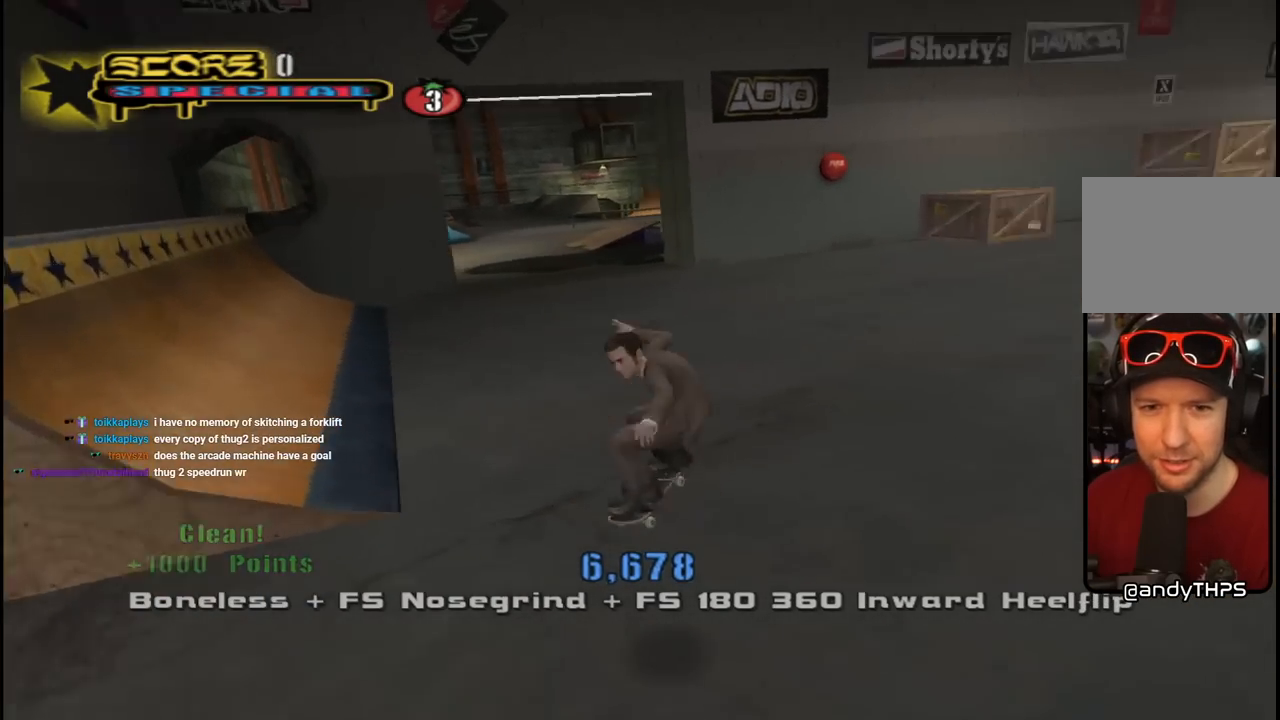
{"buttons": ["DPAD_RIGHT"], "left_stick": "center", "right_stick": "center", "events": [[183, "L1", "up"], [200, "DPAD_DOWN", "down"], [200, "DPAD_RIGHT", "down"], [400, "DPAD_DOWN", "up"], [417, "right_stick", "center"]]}
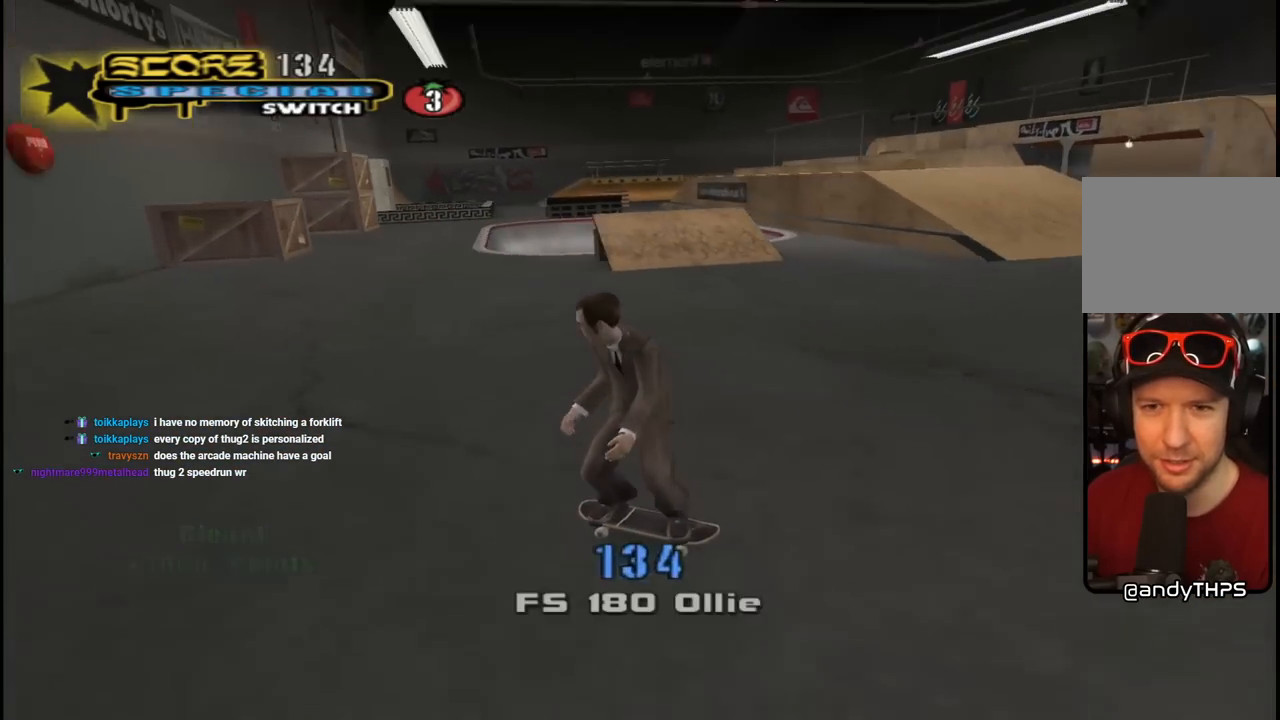
{"buttons": ["CROSS", "R2"], "left_stick": "center", "right_stick": "center", "events": [[33, "DPAD_RIGHT", "up"], [100, "CROSS", "down"], [233, "DPAD_LEFT", "down"], [283, "DPAD_DOWN", "down"], [450, "DPAD_DOWN", "up"], [483, "DPAD_LEFT", "up"], [500, "R2", "down"]]}
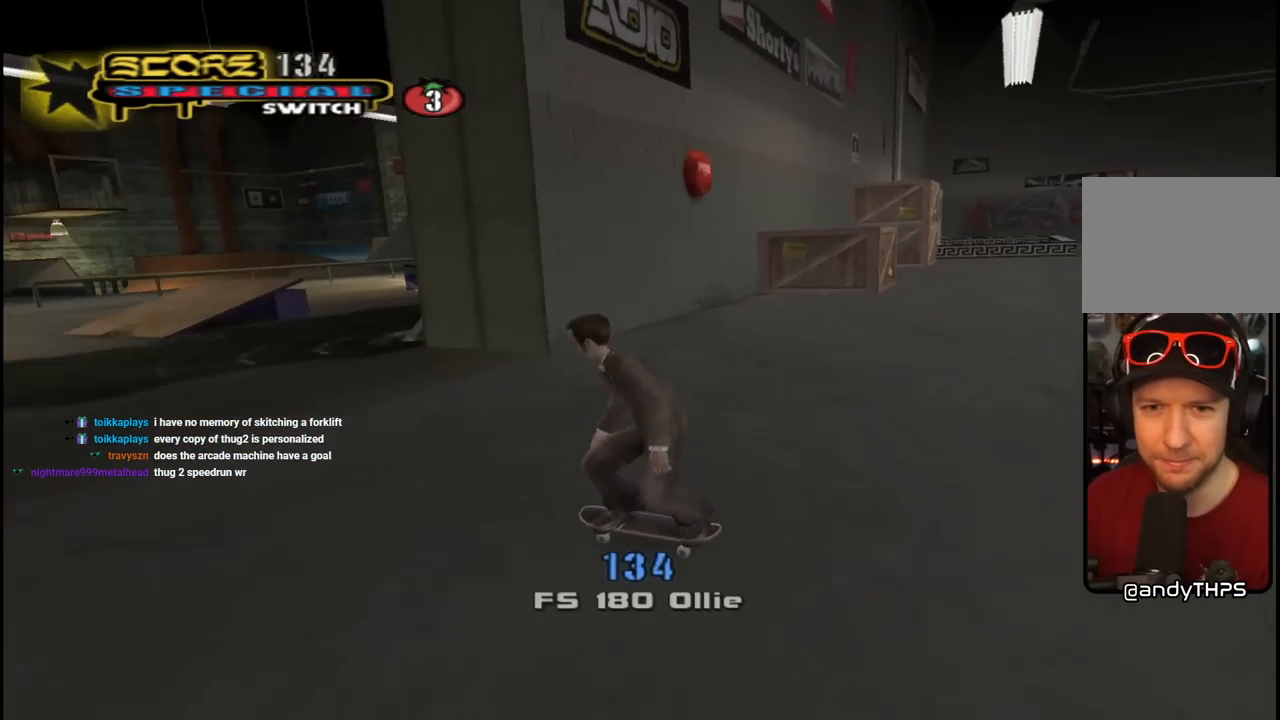
{"buttons": ["CROSS", "DPAD_LEFT"], "left_stick": "center", "right_stick": "center"}
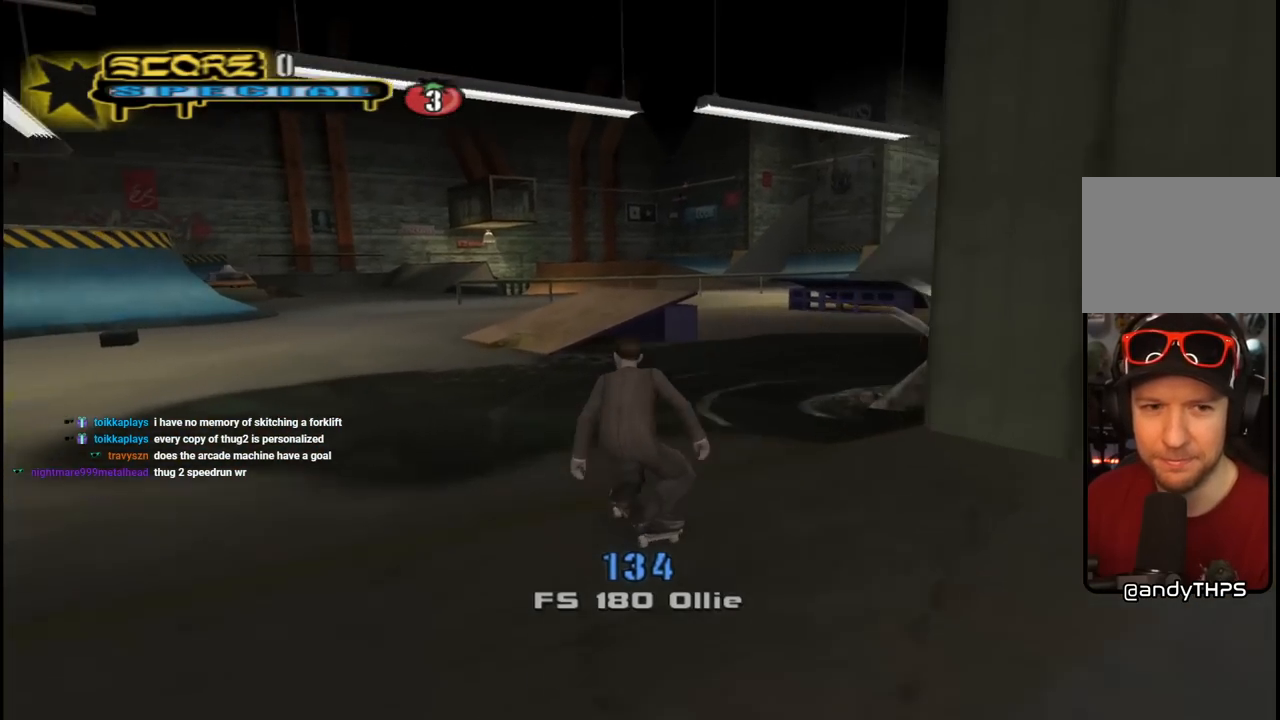
{"buttons": ["L1", "DPAD_UP", "DPAD_LEFT"], "left_stick": "center", "right_stick": "left", "events": [[100, "DPAD_LEFT", "up"], [183, "DPAD_LEFT", "down"], [200, "CROSS", "up"], [217, "L1", "down"], [217, "SQUARE", "down"], [333, "SQUARE", "up"], [400, "right_stick", "left"], [500, "DPAD_UP", "down"]]}
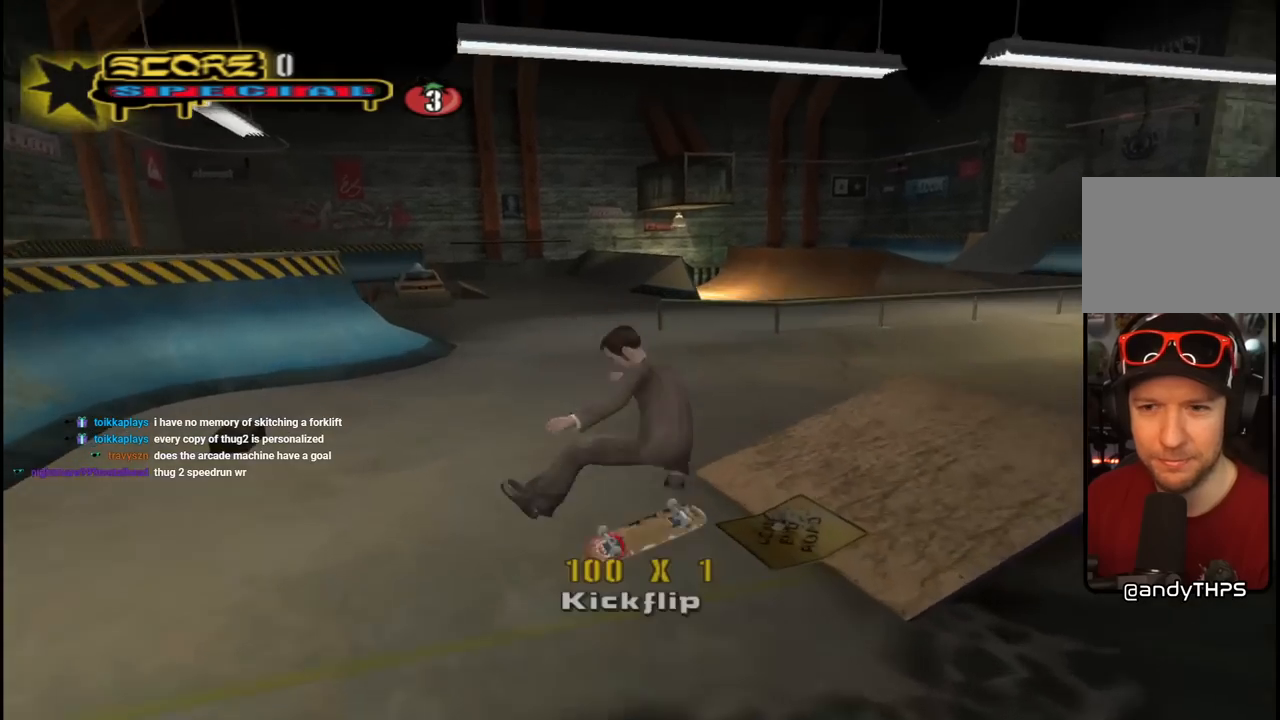
{"buttons": ["DPAD_RIGHT"], "left_stick": "center", "right_stick": "center", "events": [[100, "DPAD_LEFT", "up"], [167, "DPAD_UP", "up"], [233, "L1", "up"], [300, "DPAD_DOWN", "down"], [317, "DPAD_RIGHT", "down"], [367, "right_stick", "center"], [483, "DPAD_DOWN", "up"]]}
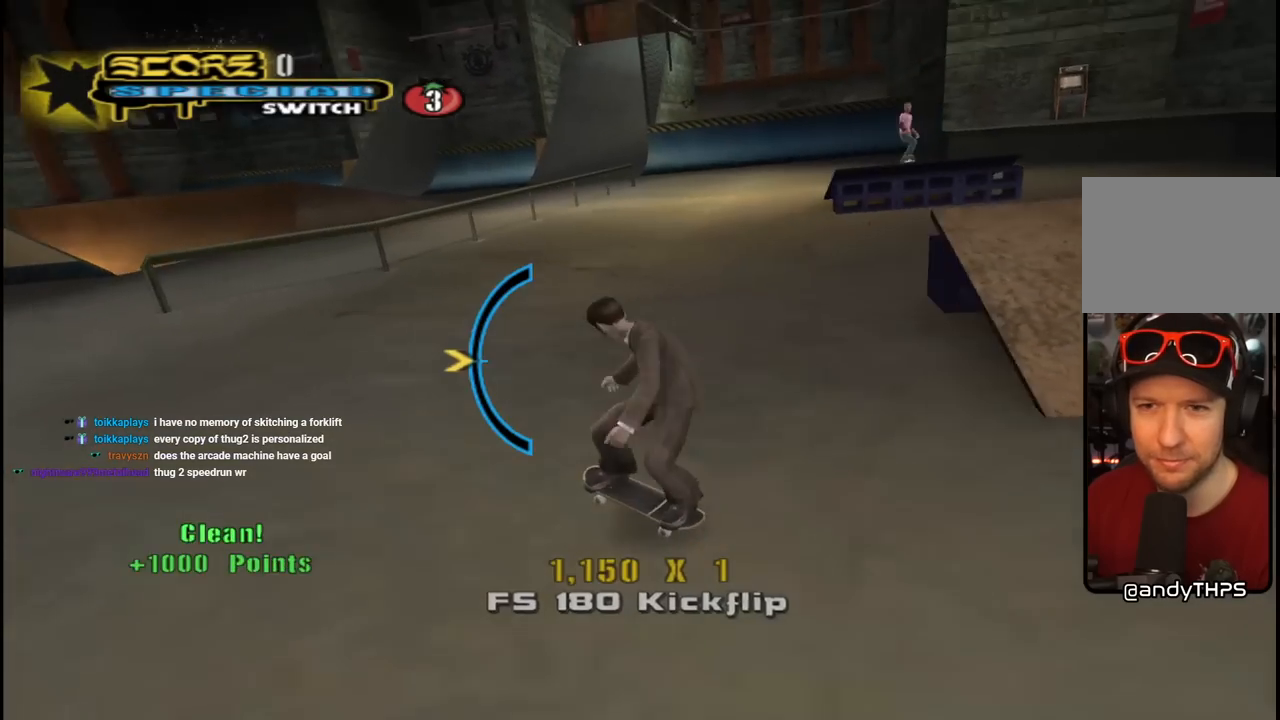
{"buttons": ["CROSS"], "left_stick": "center", "right_stick": "center", "events": [[50, "CROSS", "down"], [200, "DPAD_DOWN", "down"], [333, "DPAD_DOWN", "up"], [383, "DPAD_RIGHT", "up"]]}
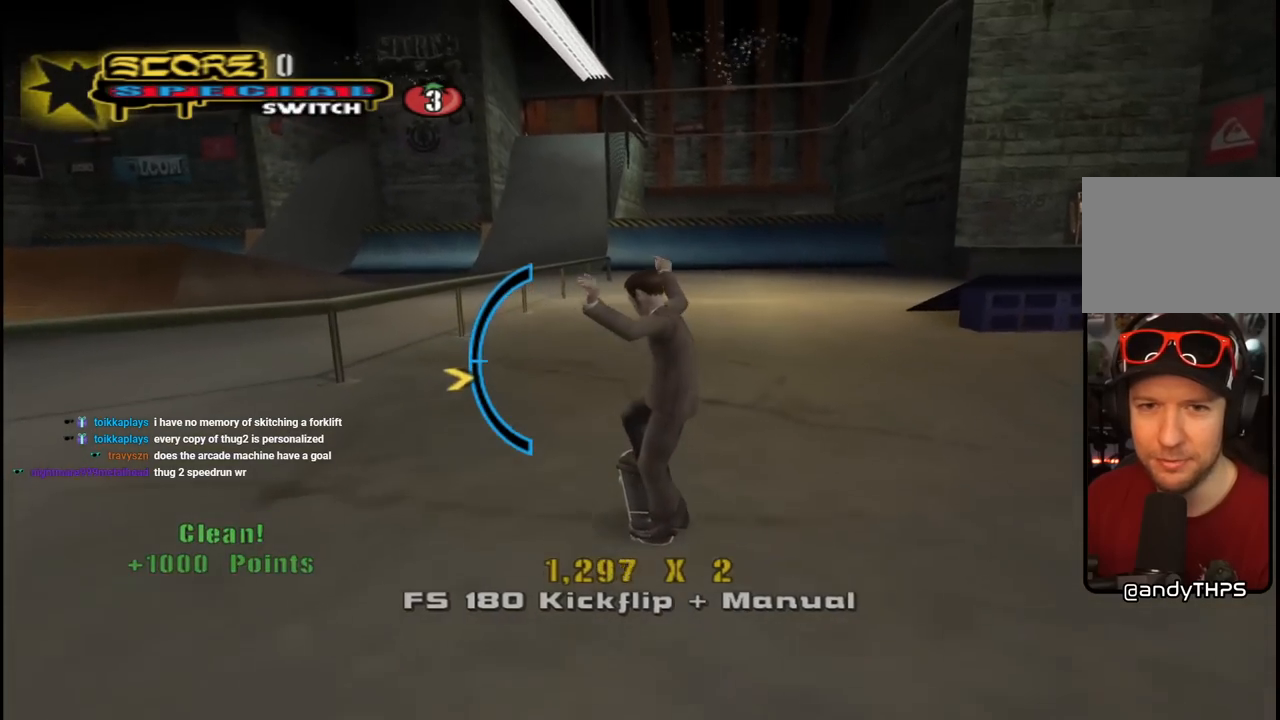
{"buttons": ["CROSS", "DPAD_UP", "DPAD_RIGHT"], "left_stick": "center", "right_stick": "center", "events": [[50, "DPAD_LEFT", "down"], [183, "DPAD_LEFT", "up"], [283, "DPAD_RIGHT", "down"], [333, "DPAD_UP", "down"]]}
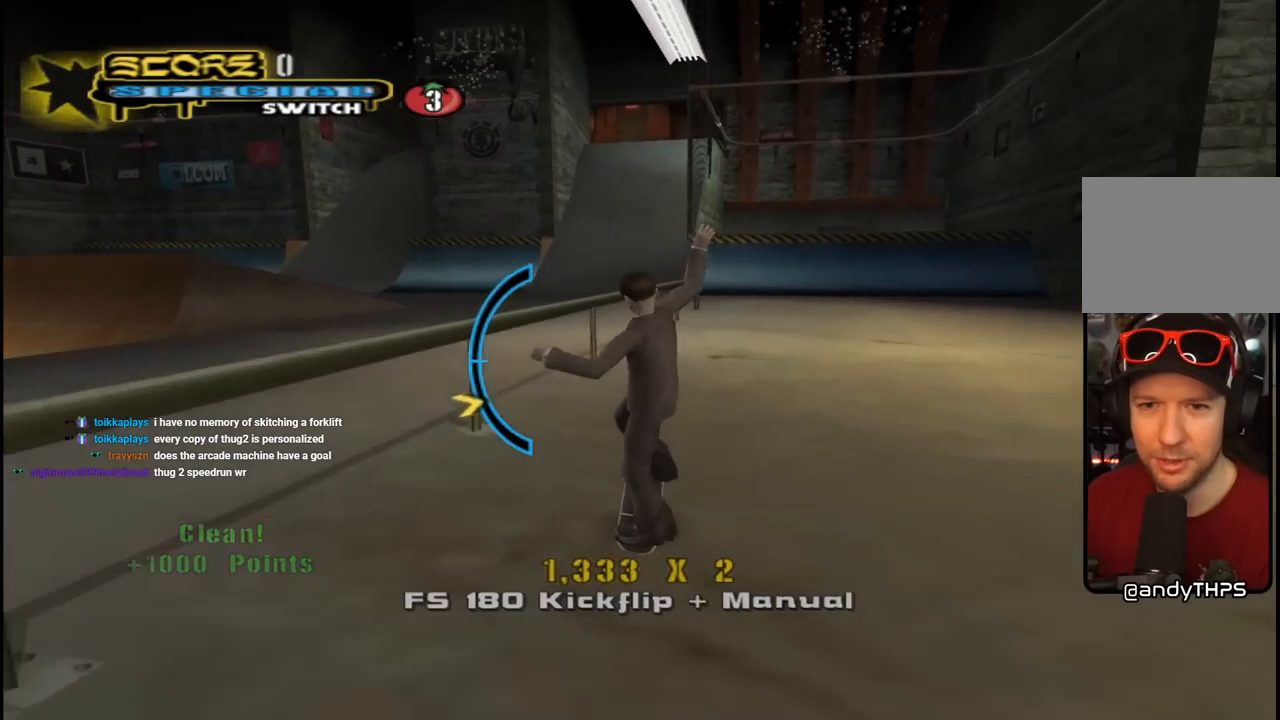
{"buttons": [], "left_stick": "center", "right_stick": "left", "events": [[17, "DPAD_UP", "up"], [33, "CROSS", "up"], [67, "DPAD_RIGHT", "up"], [233, "right_stick", "down-right"], [483, "right_stick", "left"]]}
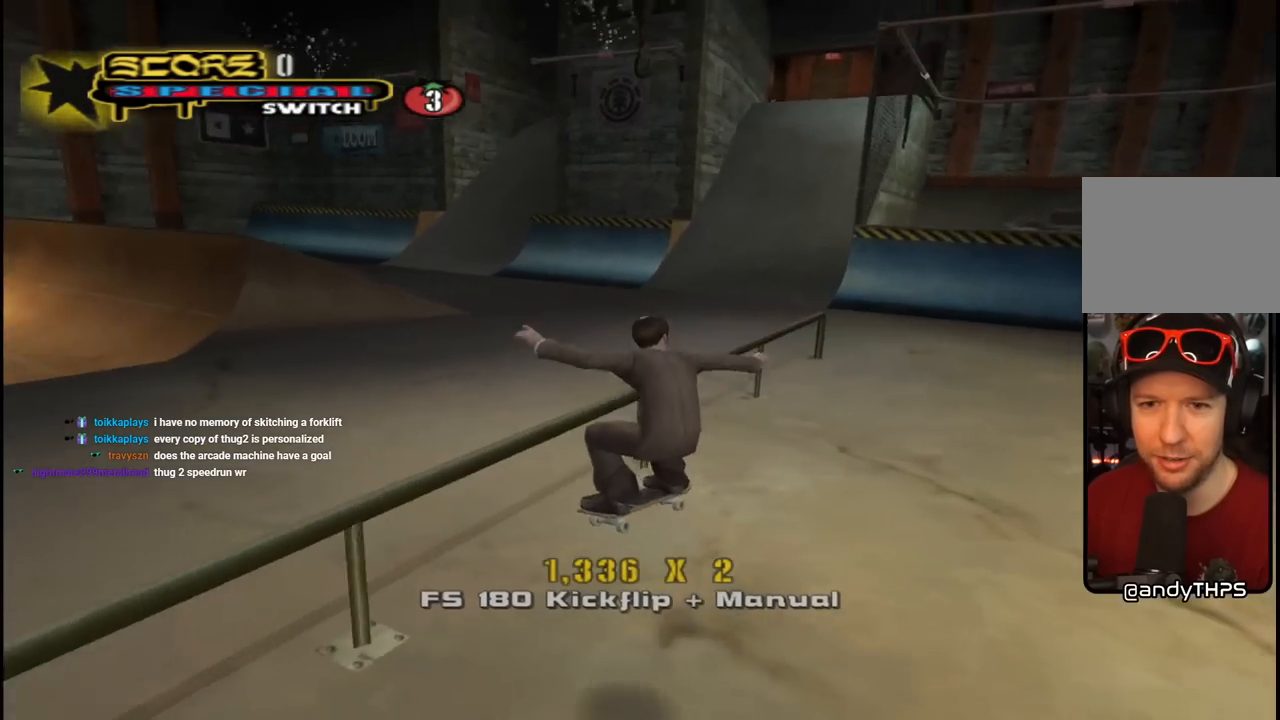
{"buttons": ["DPAD_DOWN", "DPAD_RIGHT"], "left_stick": "center", "right_stick": "left", "events": [[200, "DPAD_RIGHT", "down"], [283, "DPAD_DOWN", "down"]]}
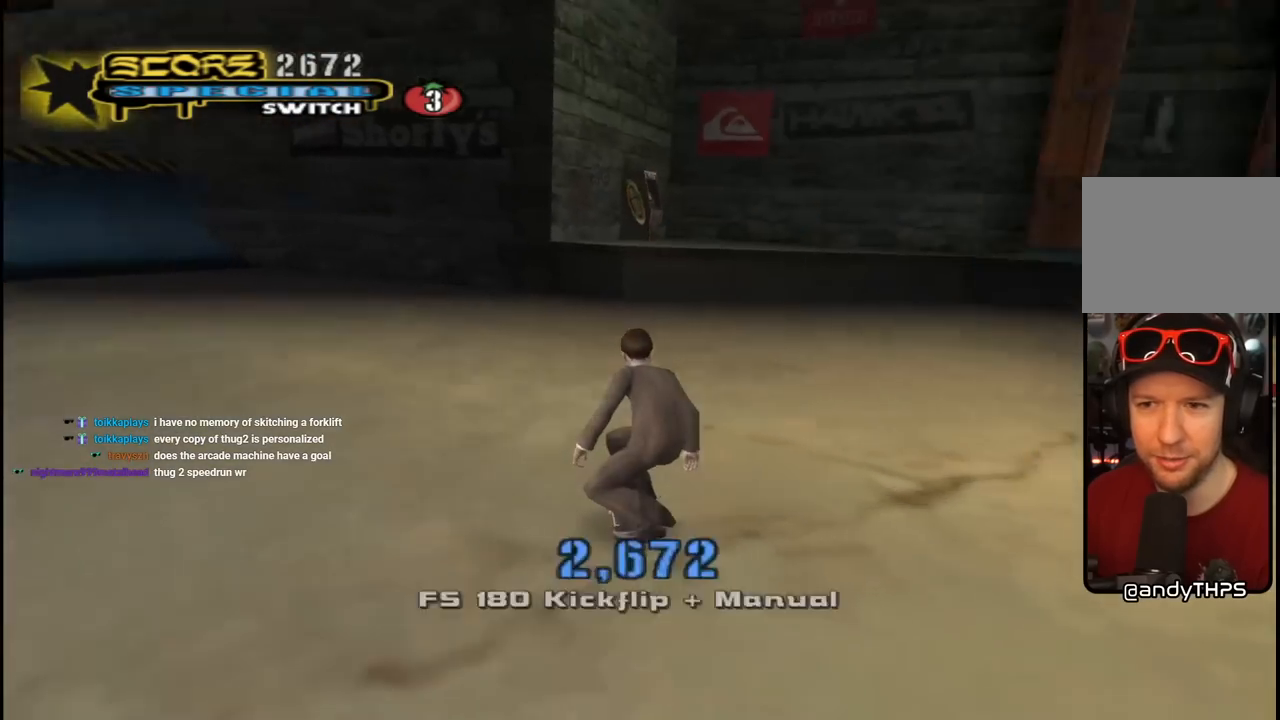
{"buttons": ["DPAD_DOWN", "DPAD_RIGHT"], "left_stick": "center", "right_stick": "left", "events": [[117, "right_stick", "center"], [433, "right_stick", "left"]]}
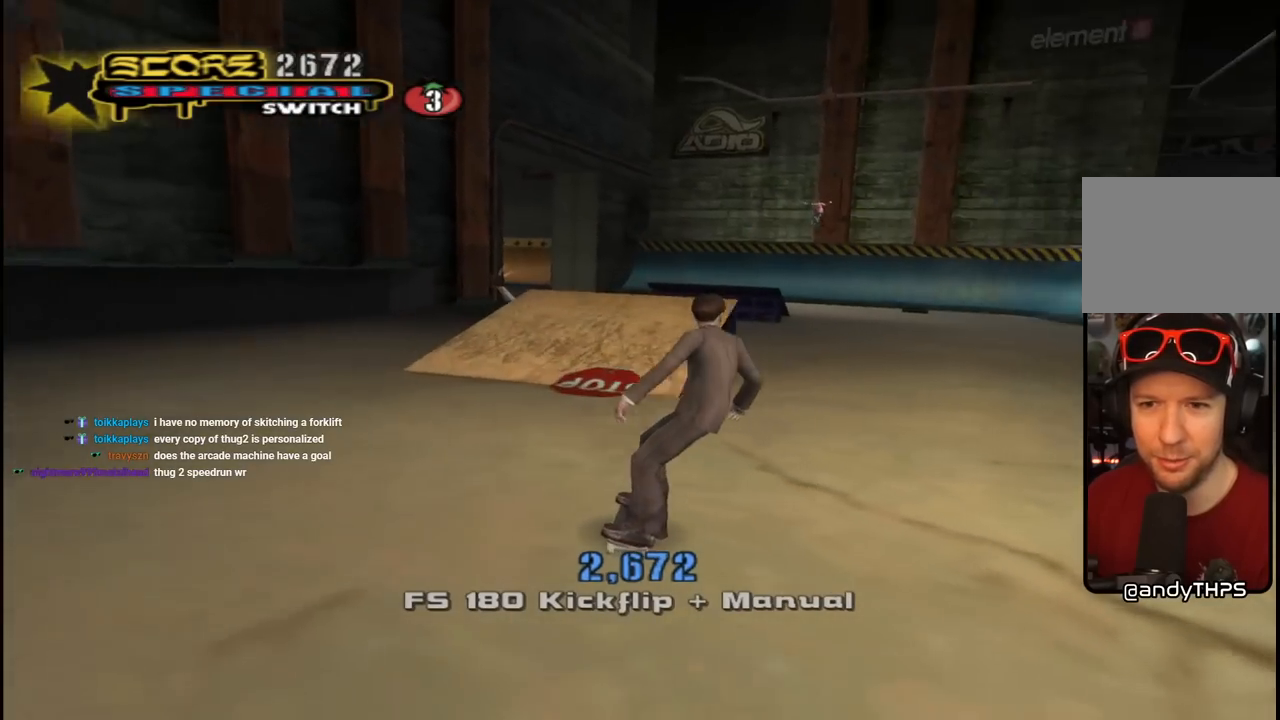
{"buttons": ["DPAD_RIGHT"], "left_stick": "center", "right_stick": "center", "events": [[200, "right_stick", "center"], [500, "DPAD_DOWN", "up"]]}
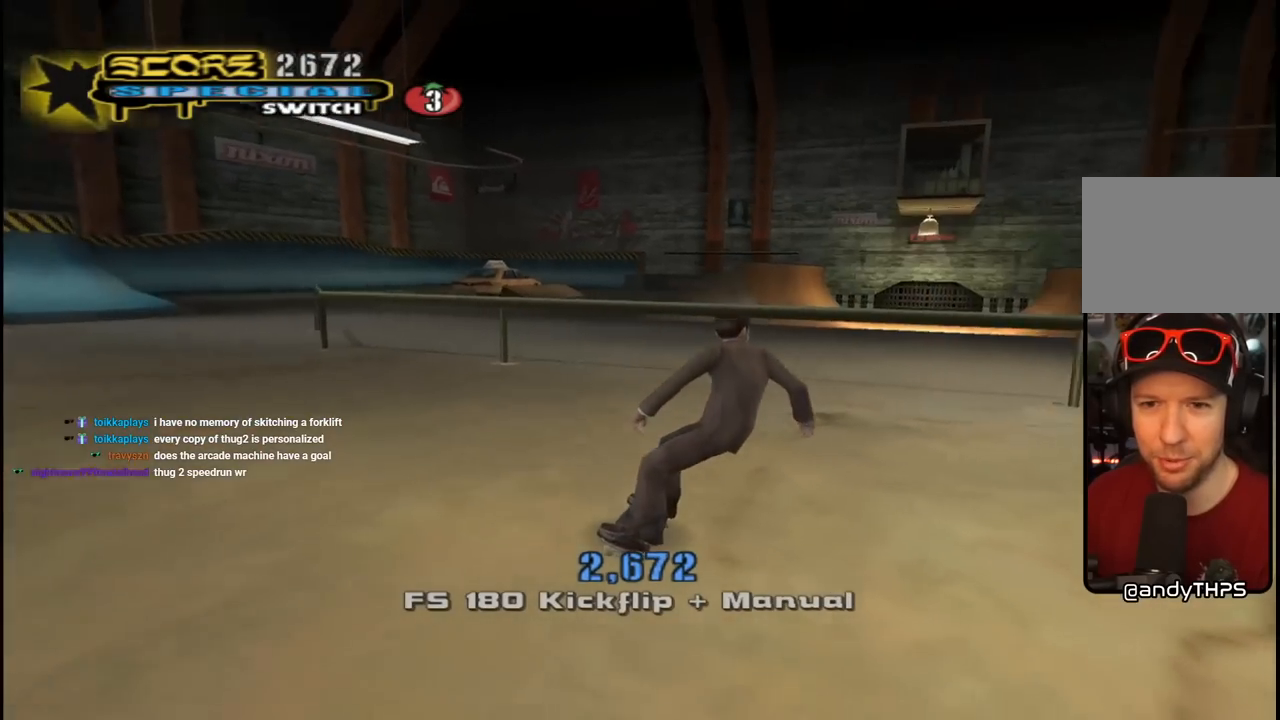
{"buttons": [], "left_stick": "center", "right_stick": "center", "events": [[50, "CROSS", "down"], [50, "DPAD_RIGHT", "up"], [133, "DPAD_UP", "down"], [200, "DPAD_UP", "up"], [233, "CROSS", "up"], [267, "DPAD_UP", "down"], [333, "DPAD_UP", "up"], [350, "DPAD_UP", "down"], [433, "DPAD_UP", "up"]]}
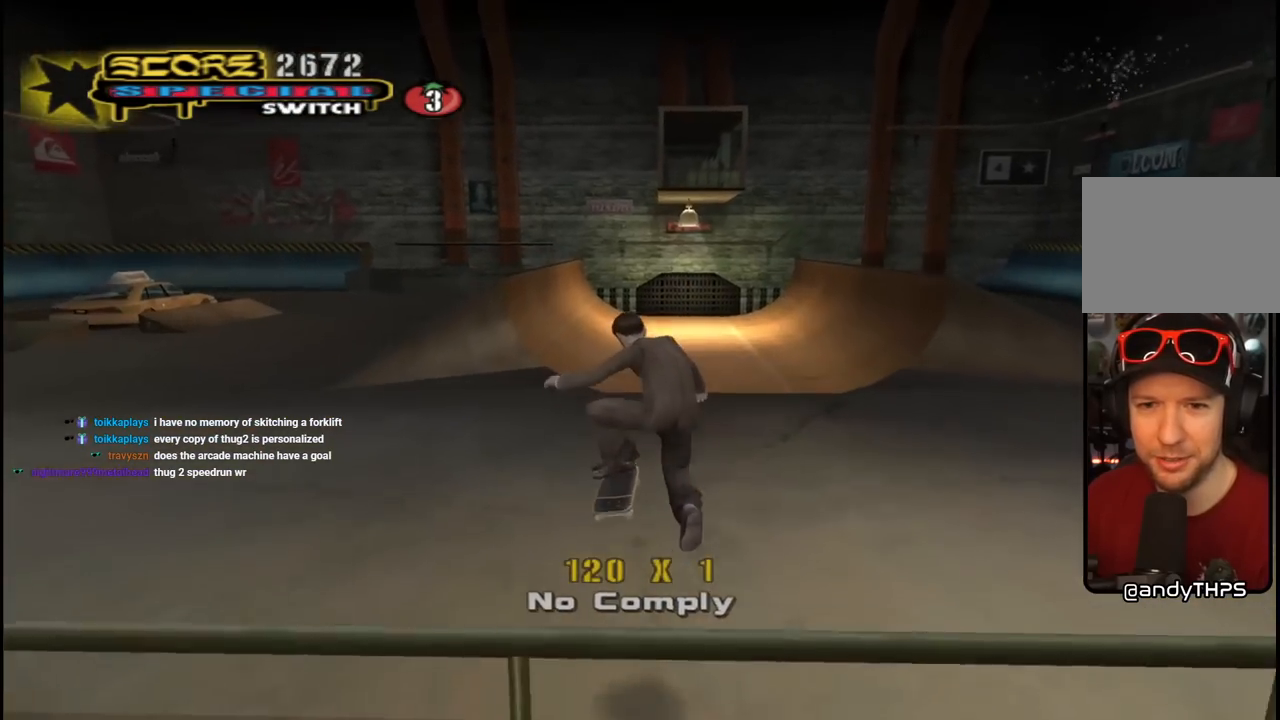
{"buttons": ["DPAD_DOWN", "DPAD_RIGHT"], "left_stick": "center", "right_stick": "left", "events": [[150, "right_stick", "left"], [283, "DPAD_RIGHT", "down"], [333, "DPAD_DOWN", "down"]]}
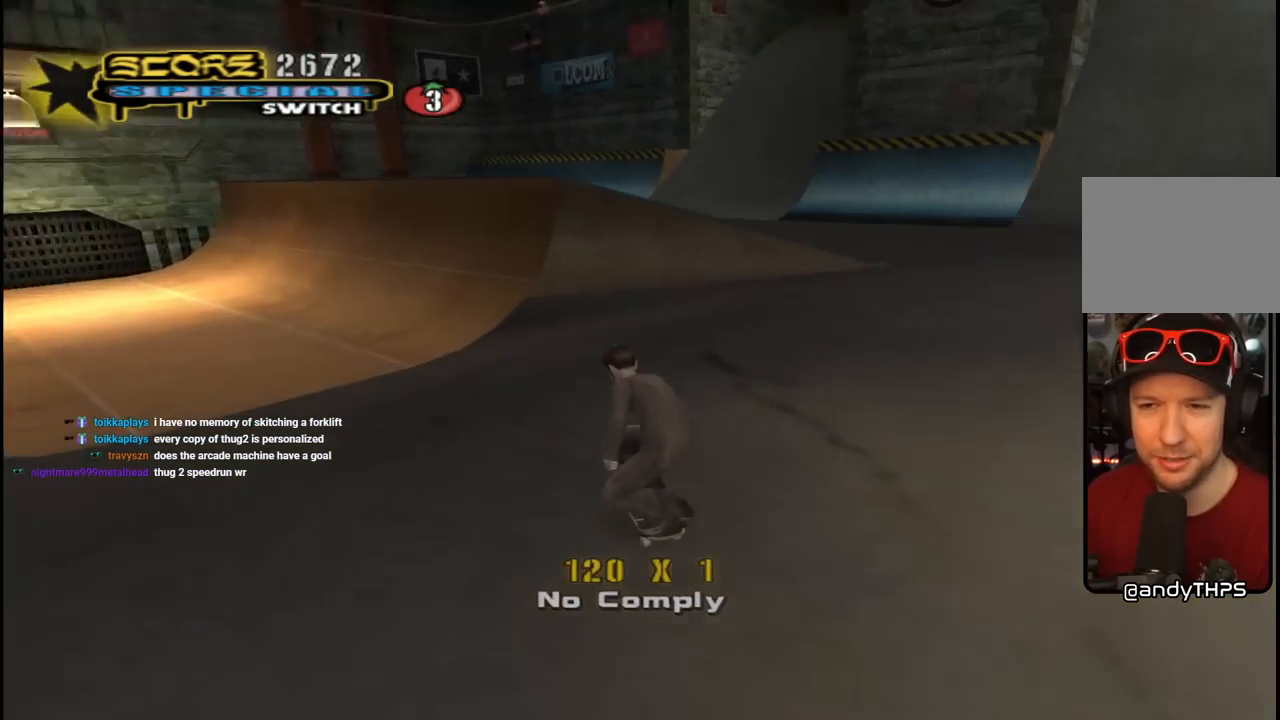
{"buttons": [], "left_stick": "center", "right_stick": "center", "events": [[33, "right_stick", "down-left"], [167, "right_stick", "down"], [300, "right_stick", "center"], [317, "DPAD_DOWN", "up"], [317, "DPAD_RIGHT", "up"], [317, "START", "down"], [467, "START", "up"]]}